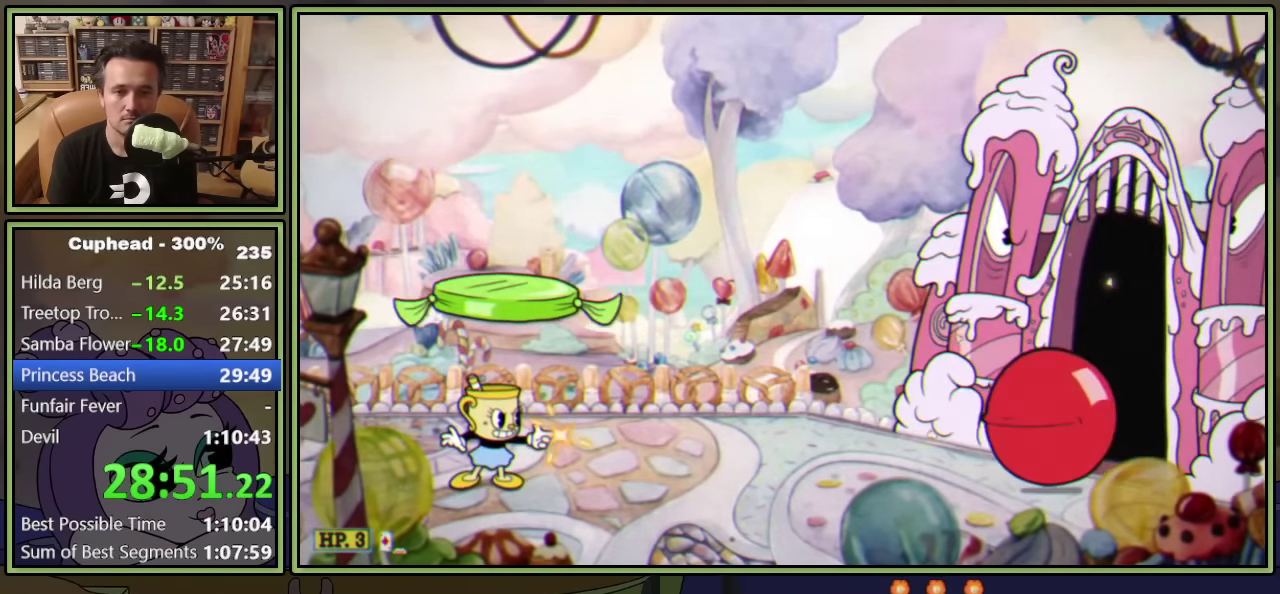
Gameplay with a controller (Xbox layout); each line is a JSON object with the inputs held at the frame after it. "events" lists button and stick changes between this image and that frame as [ms after this image, input, new state], when the widget could be followed in between. Not read: R3 right_stick.
{"buttons": ["L1"], "left_stick": "center", "events": [[333, "L1", "up"], [400, "L1", "down"]]}
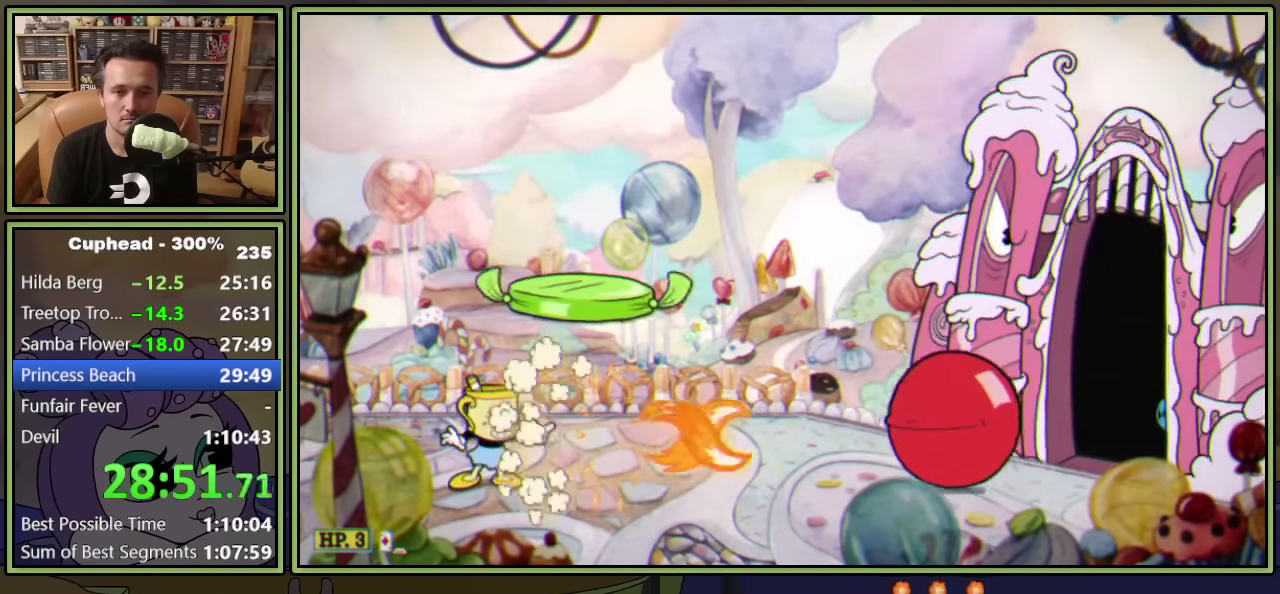
{"buttons": ["L1", "DPAD_LEFT"], "left_stick": "center", "events": [[67, "DPAD_LEFT", "down"]]}
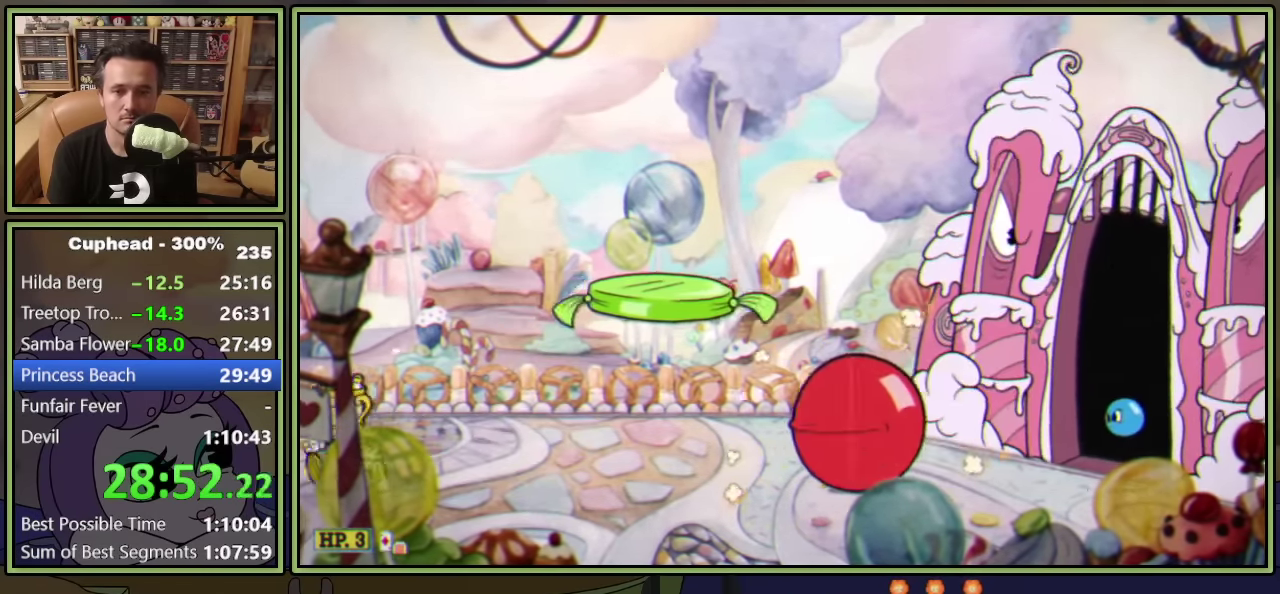
{"buttons": ["L1"], "left_stick": "center", "events": [[33, "DPAD_LEFT", "up"], [134, "DPAD_RIGHT", "down"], [184, "DPAD_RIGHT", "up"]]}
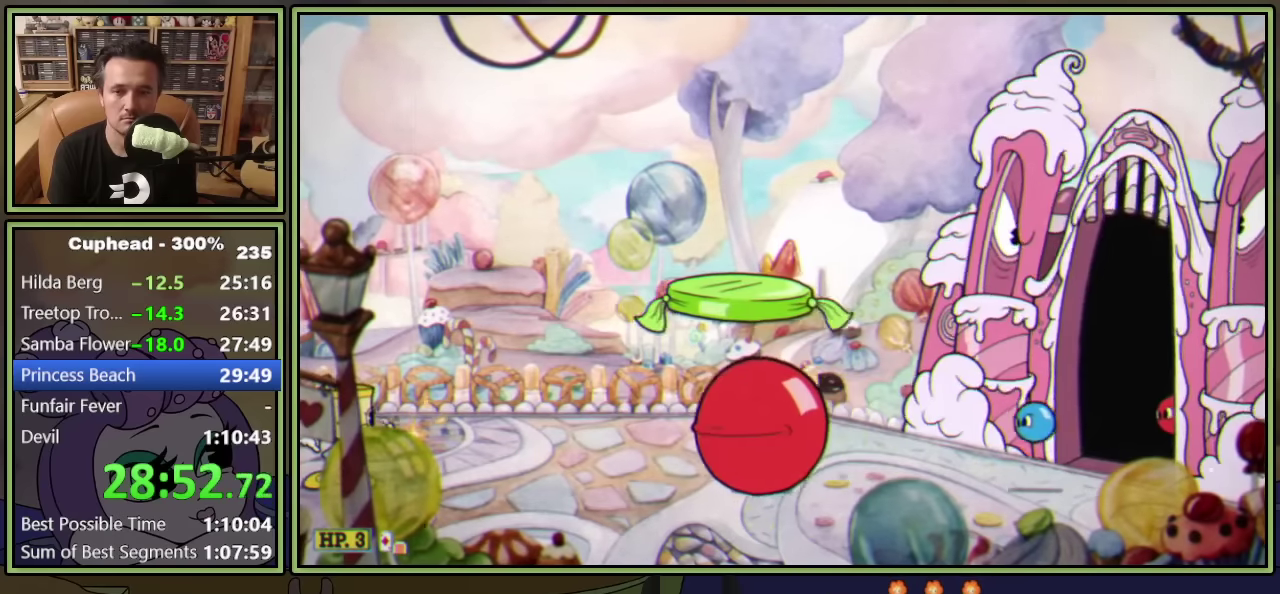
{"buttons": ["L1"], "left_stick": "center", "events": [[34, "L1", "up"], [100, "L1", "down"]]}
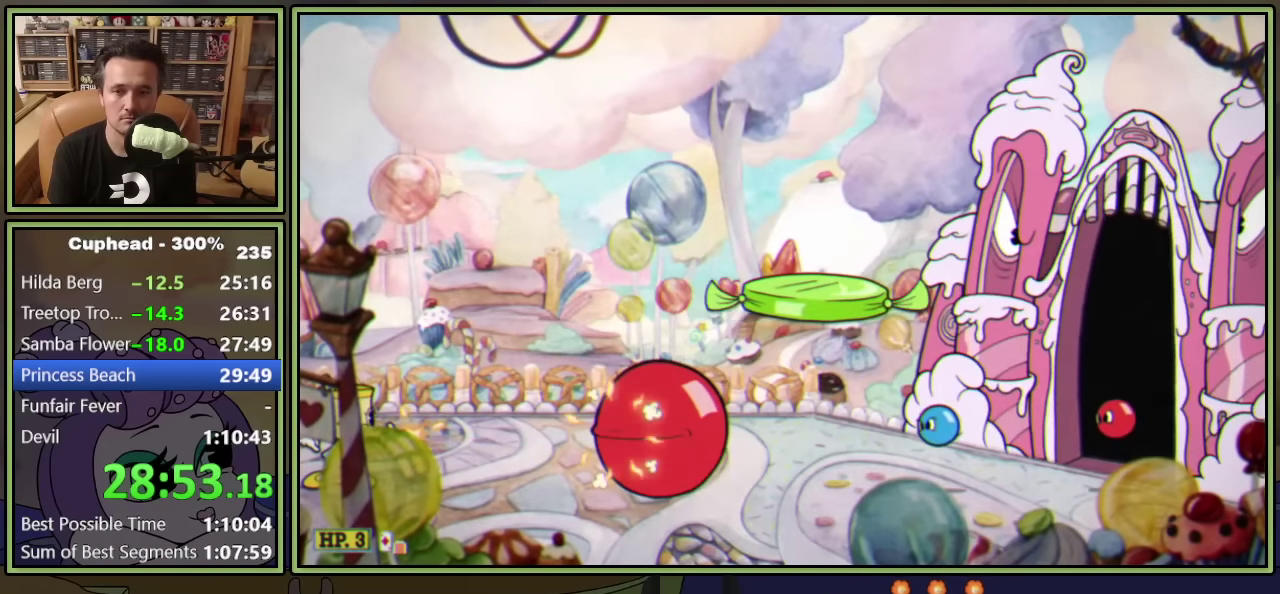
{"buttons": ["L1"], "left_stick": "center", "events": []}
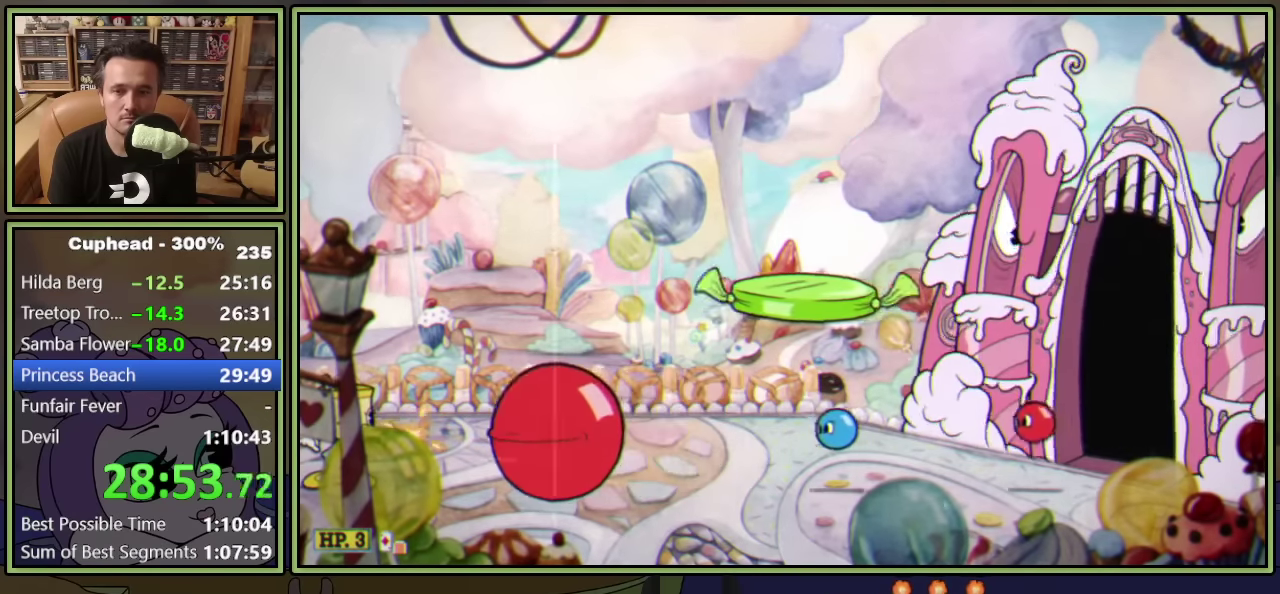
{"buttons": ["A", "X", "L1"], "left_stick": "center", "events": [[467, "A", "down"], [467, "X", "down"]]}
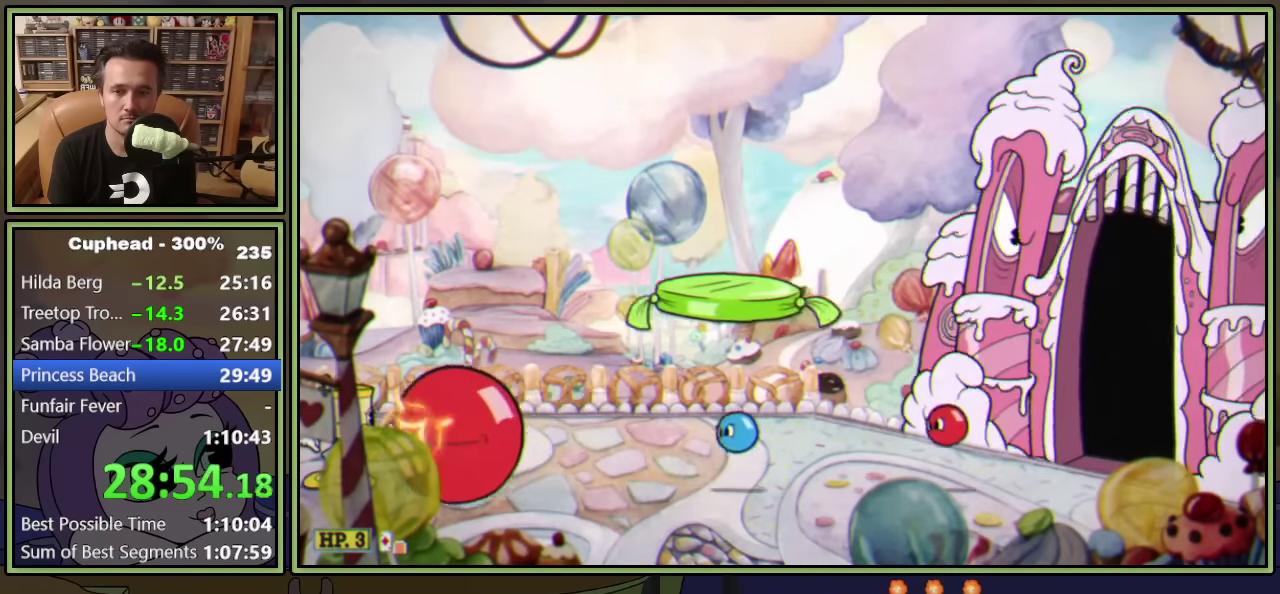
{"buttons": ["A", "L1", "DPAD_RIGHT"], "left_stick": "center", "events": [[84, "DPAD_RIGHT", "down"], [150, "A", "up"], [150, "X", "up"], [234, "A", "down"]]}
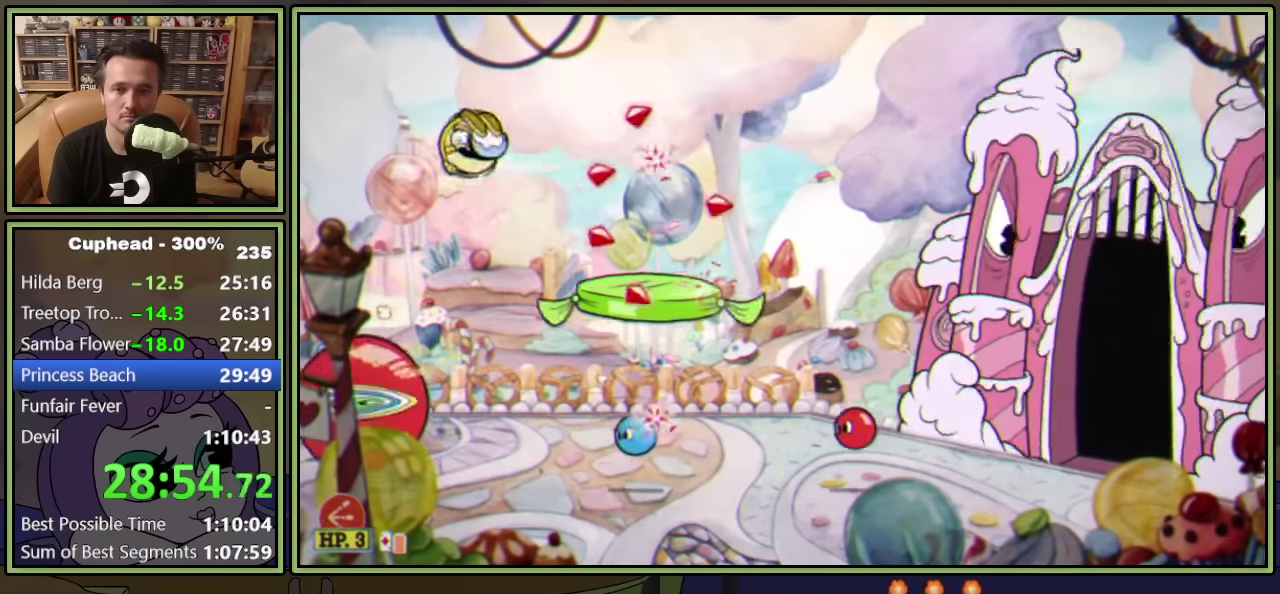
{"buttons": ["L1"], "left_stick": "center", "events": [[150, "A", "up"], [350, "DPAD_RIGHT", "up"], [367, "DPAD_LEFT", "down"], [417, "DPAD_LEFT", "up"]]}
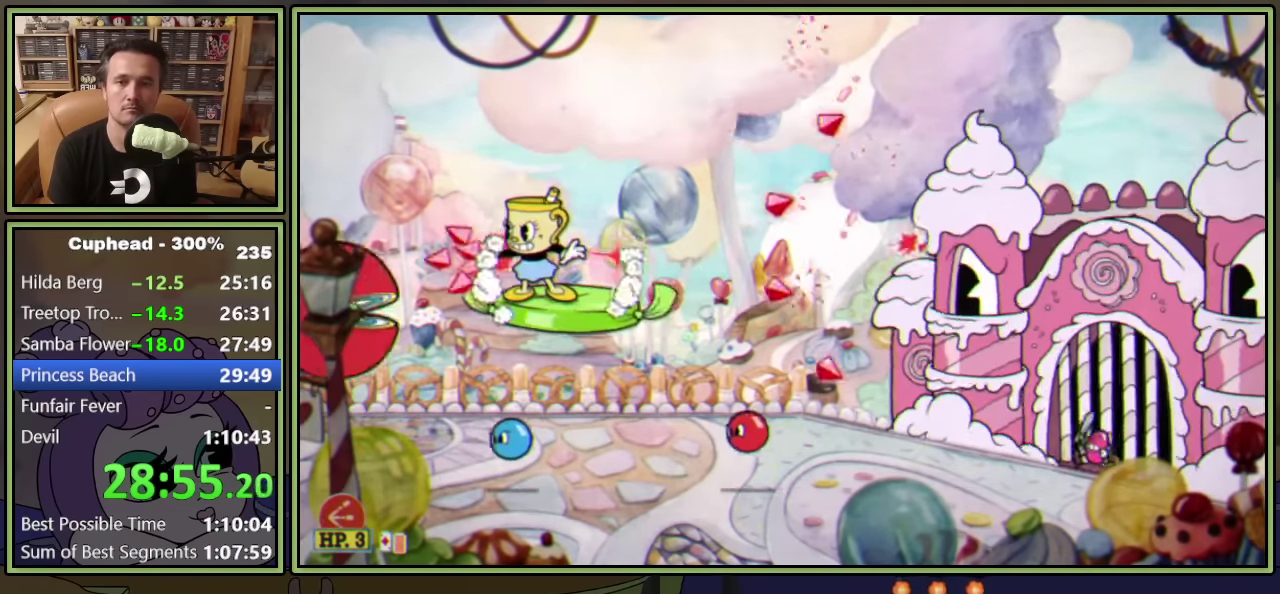
{"buttons": ["L1", "DPAD_RIGHT"], "left_stick": "center", "events": [[284, "A", "down"], [300, "DPAD_RIGHT", "down"], [367, "A", "up"]]}
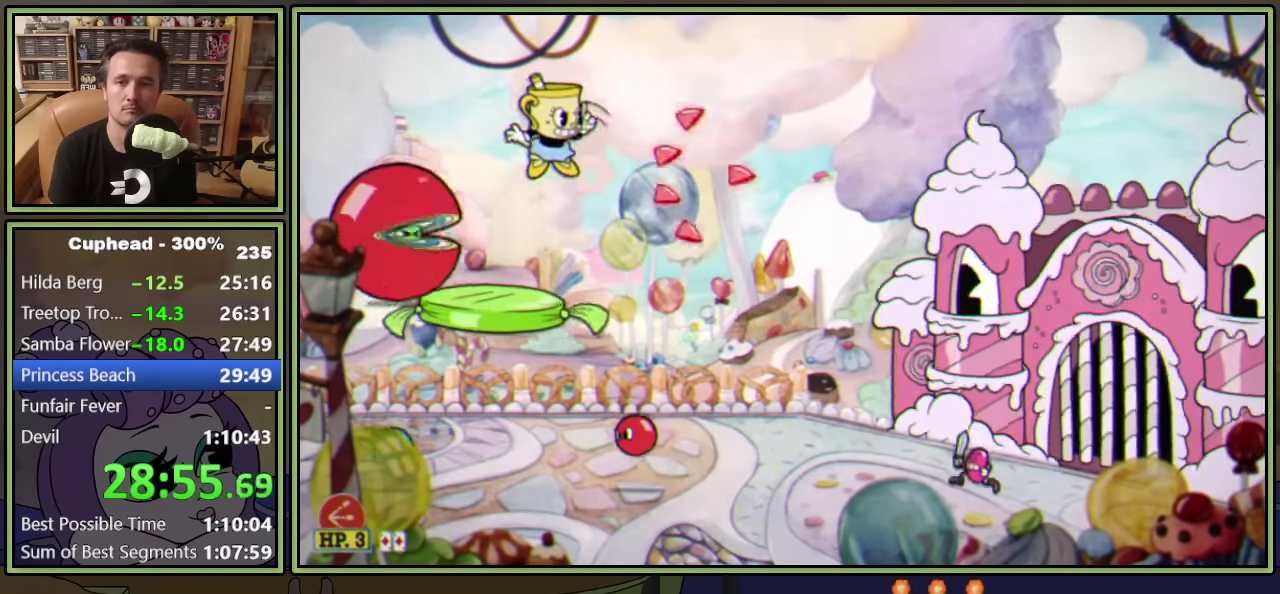
{"buttons": ["L1", "R1", "DPAD_UP"], "left_stick": "center", "events": [[217, "DPAD_RIGHT", "up"], [284, "DPAD_LEFT", "down"], [284, "DPAD_UP", "down"], [317, "R1", "down"], [350, "DPAD_LEFT", "up"]]}
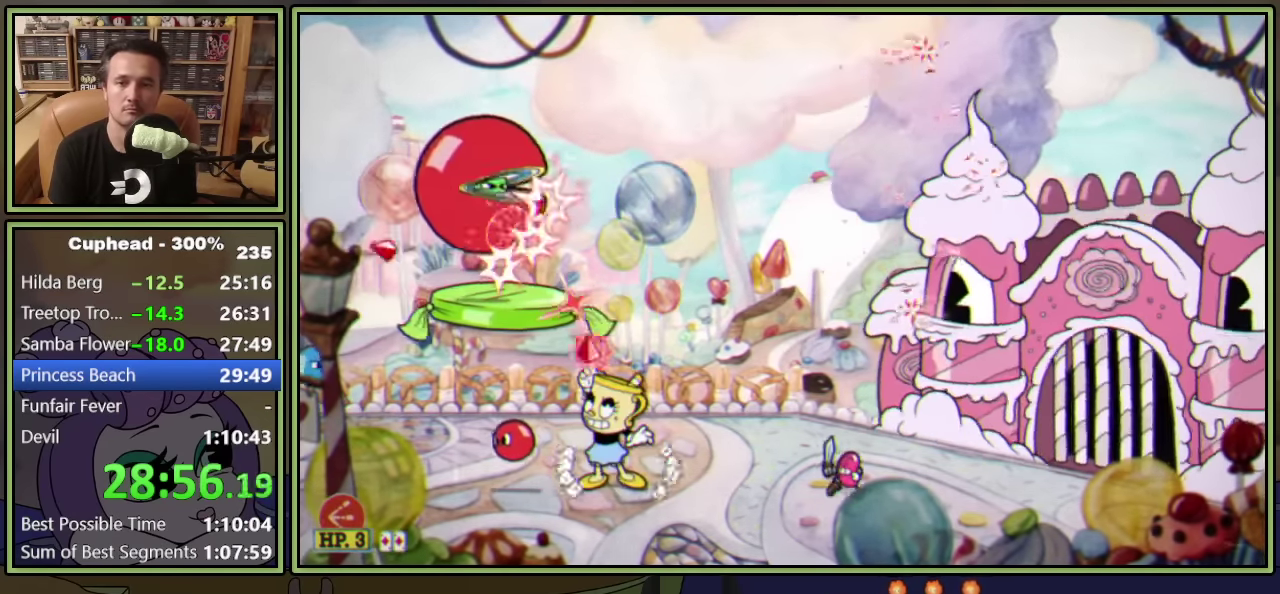
{"buttons": ["L1", "DPAD_UP"], "left_stick": "center", "events": [[84, "R1", "up"]]}
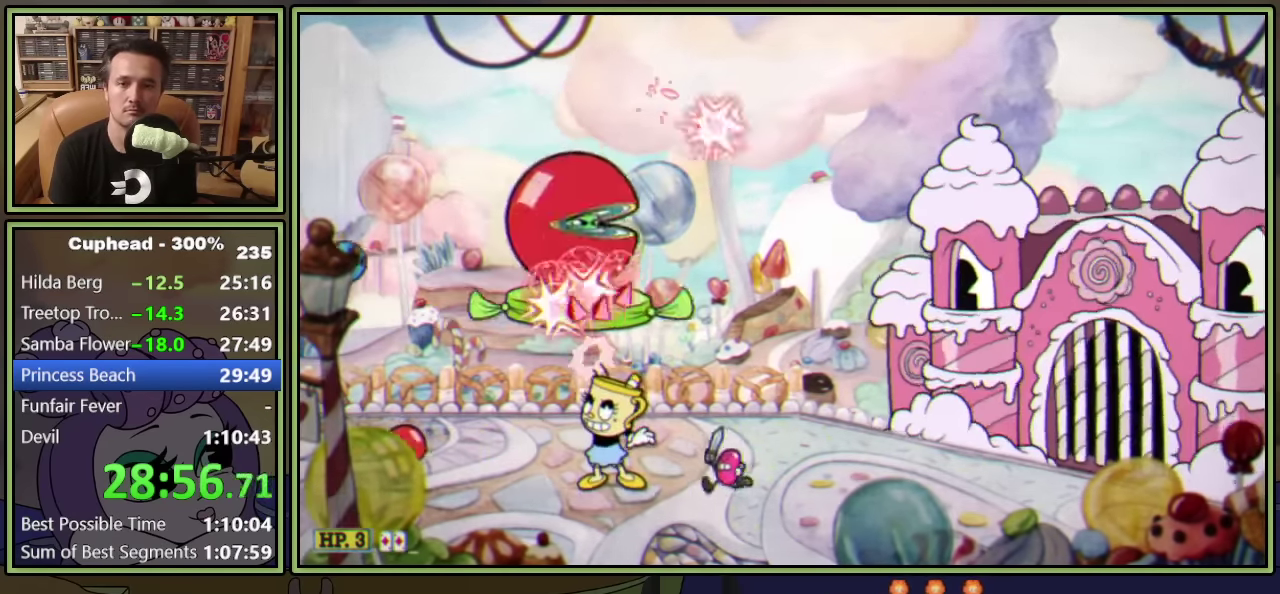
{"buttons": ["L1", "R1", "DPAD_UP", "DPAD_LEFT"], "left_stick": "center", "events": [[34, "DPAD_RIGHT", "down"], [417, "DPAD_RIGHT", "up"], [450, "DPAD_LEFT", "down"], [450, "R1", "down"]]}
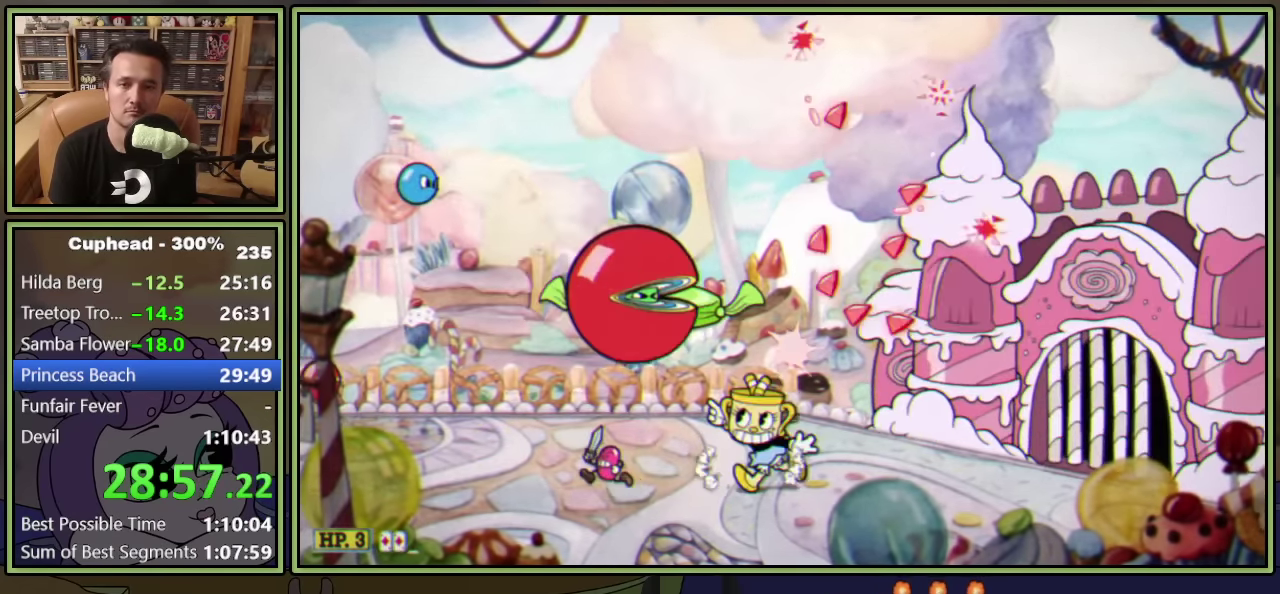
{"buttons": ["L1", "DPAD_UP", "DPAD_RIGHT"], "left_stick": "center", "events": [[200, "DPAD_LEFT", "up"], [234, "DPAD_RIGHT", "down"], [234, "R1", "up"]]}
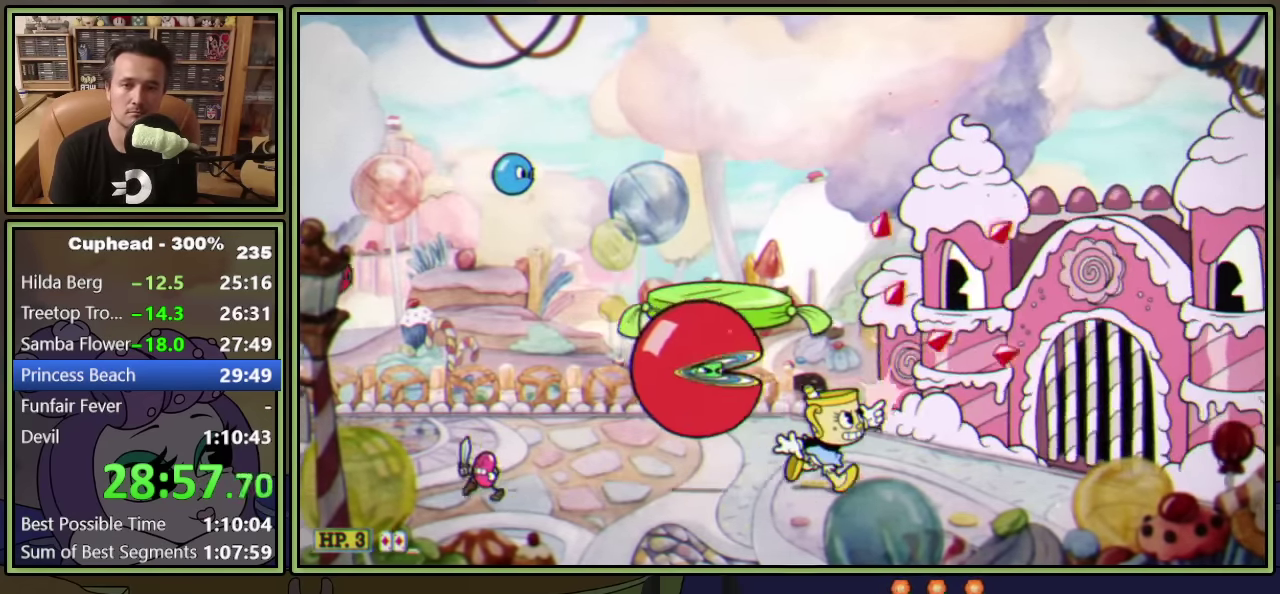
{"buttons": ["L1", "DPAD_DOWN"], "left_stick": "center", "events": [[34, "DPAD_RIGHT", "up"], [67, "DPAD_LEFT", "down"], [100, "DPAD_UP", "up"], [117, "DPAD_LEFT", "up"], [150, "L1", "up"], [334, "A", "down"], [334, "L1", "down"], [467, "A", "up"], [467, "DPAD_DOWN", "down"]]}
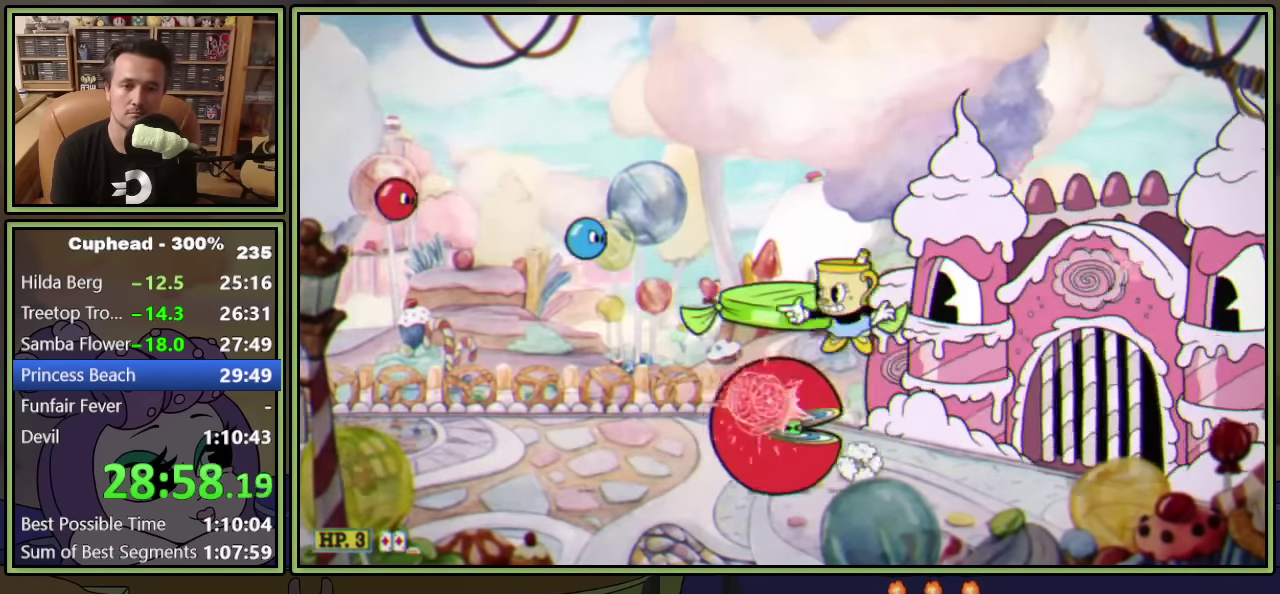
{"buttons": ["L1"], "left_stick": "center", "events": [[50, "A", "down"], [184, "A", "up"], [217, "R1", "down"], [484, "R1", "up"], [500, "DPAD_DOWN", "up"]]}
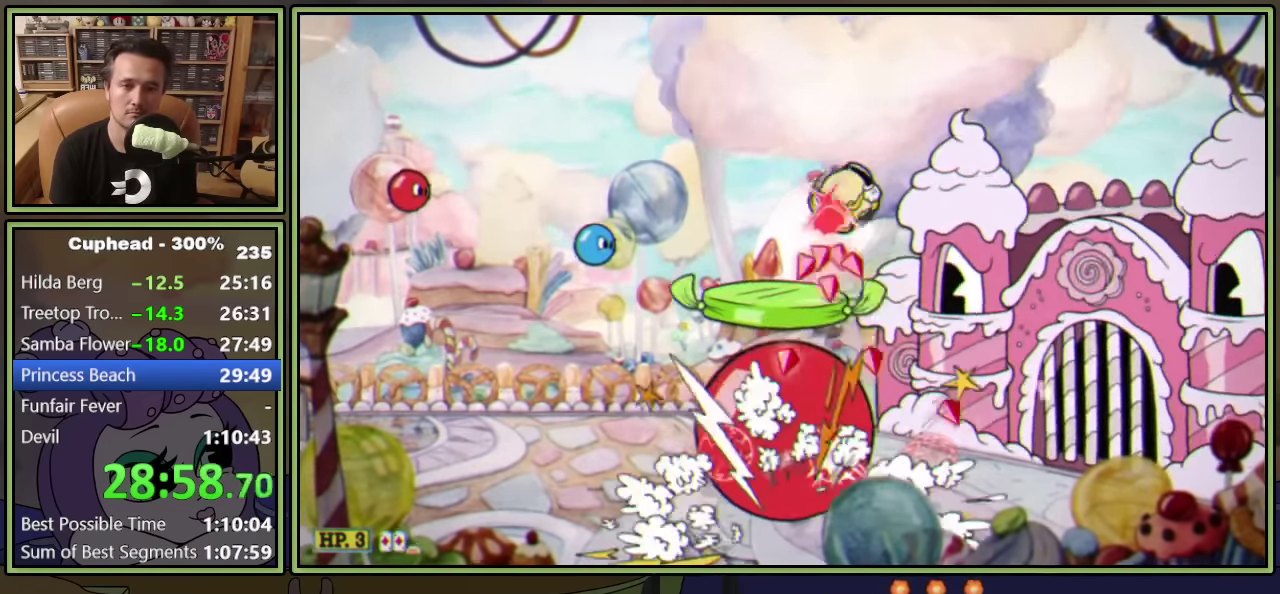
{"buttons": ["L1"], "left_stick": "center", "events": [[100, "DPAD_LEFT", "down"], [300, "DPAD_LEFT", "up"], [300, "X", "down"], [367, "X", "up"]]}
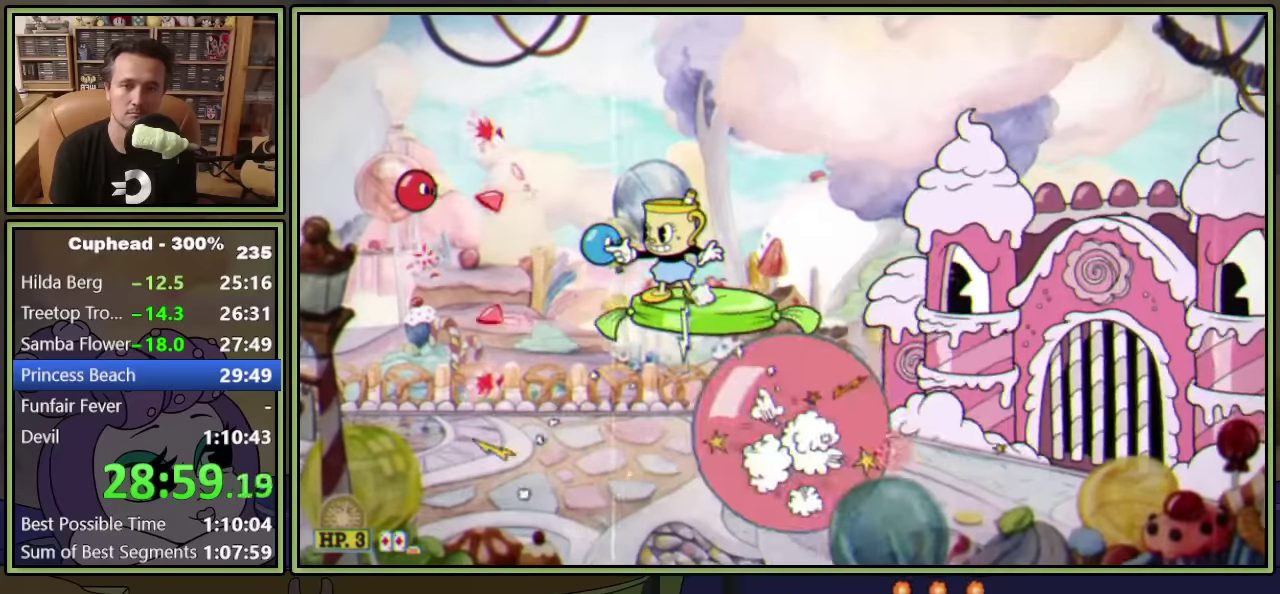
{"buttons": ["L1", "DPAD_LEFT"], "left_stick": "center", "events": [[150, "DPAD_LEFT", "down"]]}
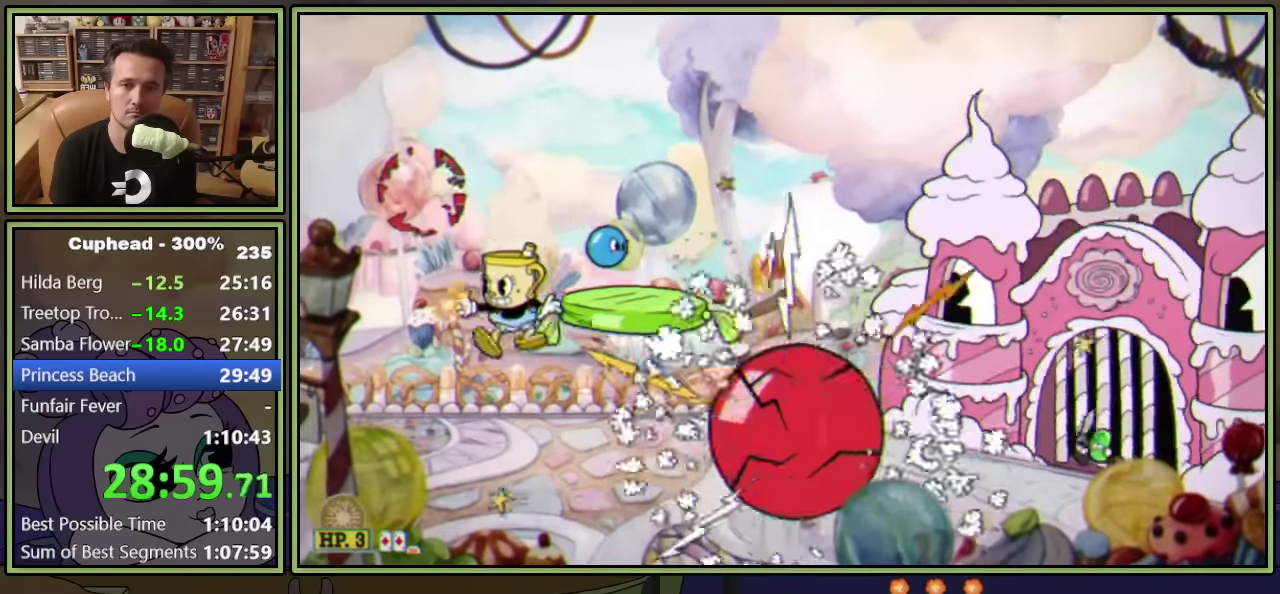
{"buttons": ["L1"], "left_stick": "center", "events": [[117, "DPAD_LEFT", "up"], [134, "DPAD_RIGHT", "down"], [234, "DPAD_RIGHT", "up"]]}
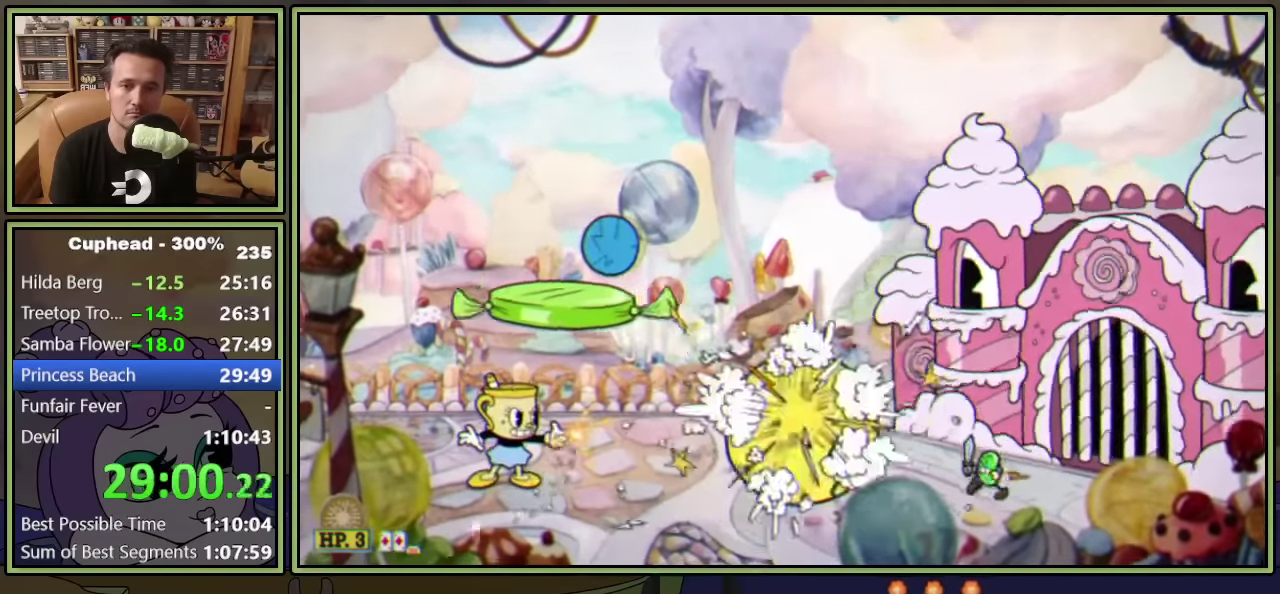
{"buttons": ["L1", "DPAD_LEFT"], "left_stick": "center", "events": [[117, "L1", "up"], [184, "L1", "down"], [384, "DPAD_LEFT", "down"]]}
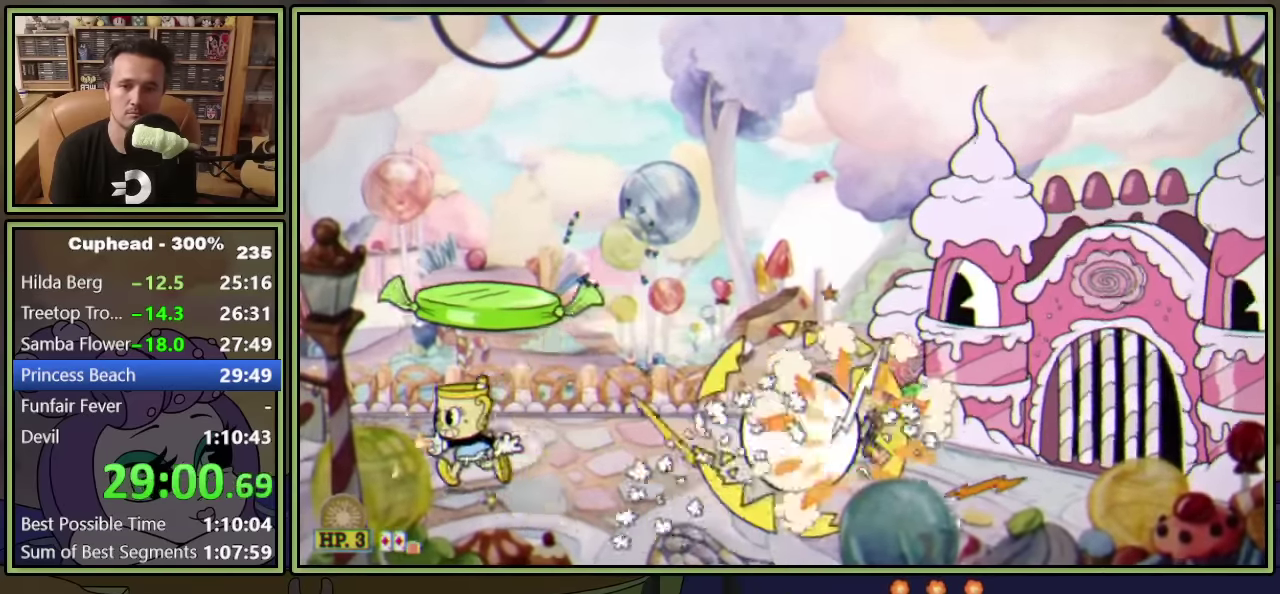
{"buttons": ["L1", "DPAD_LEFT"], "left_stick": "center", "events": []}
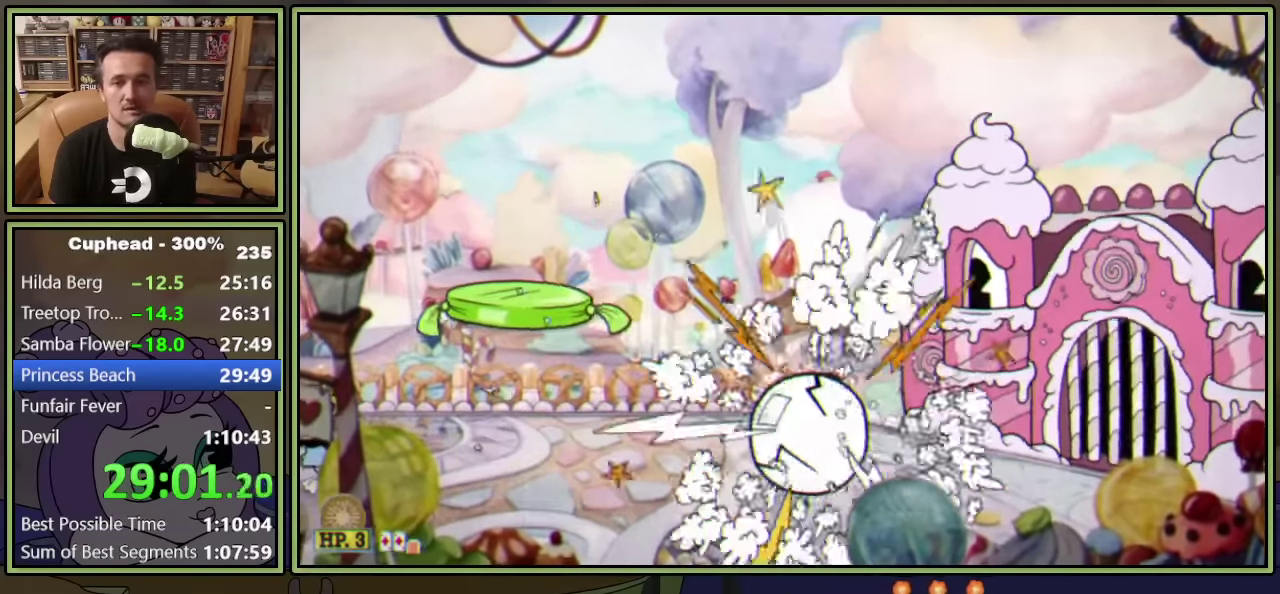
{"buttons": ["L1"], "left_stick": "center", "events": [[50, "R1", "down"], [100, "DPAD_LEFT", "up"], [200, "DPAD_RIGHT", "down"], [300, "DPAD_RIGHT", "up"], [417, "R1", "up"]]}
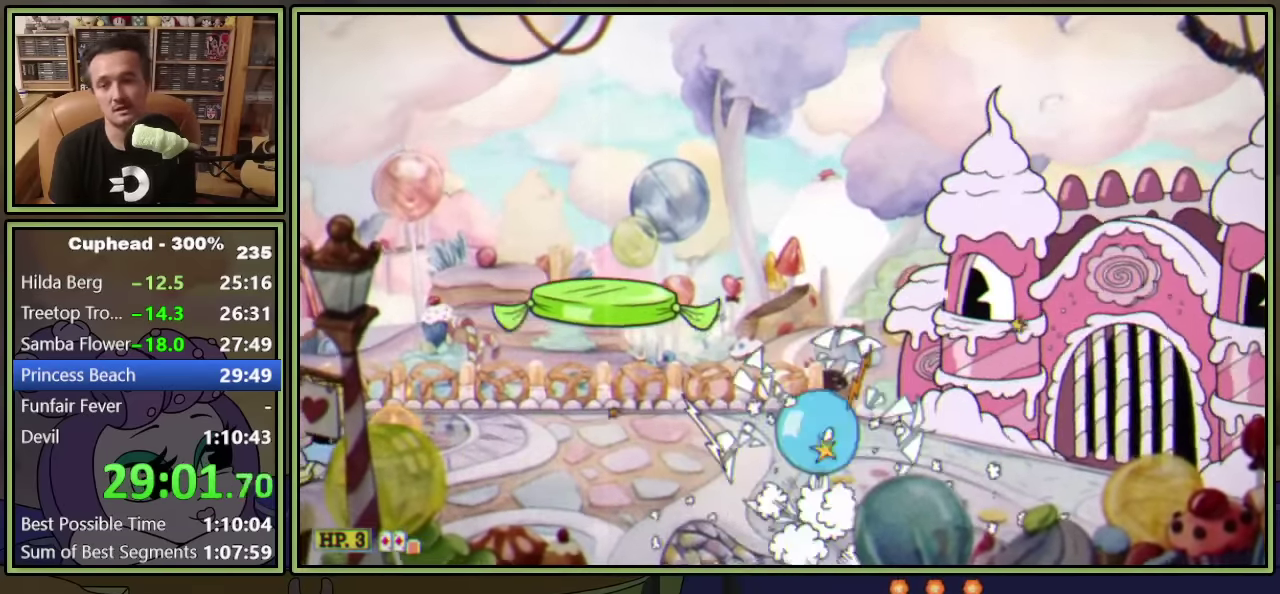
{"buttons": ["L1"], "left_stick": "center", "events": []}
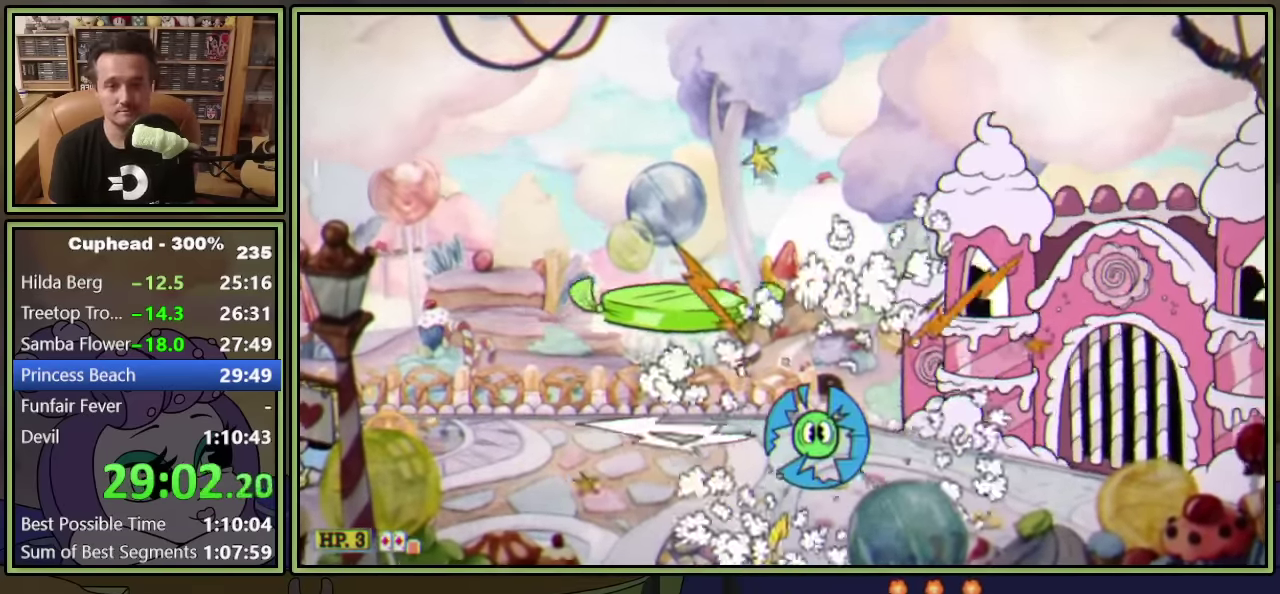
{"buttons": ["L1"], "left_stick": "center", "events": []}
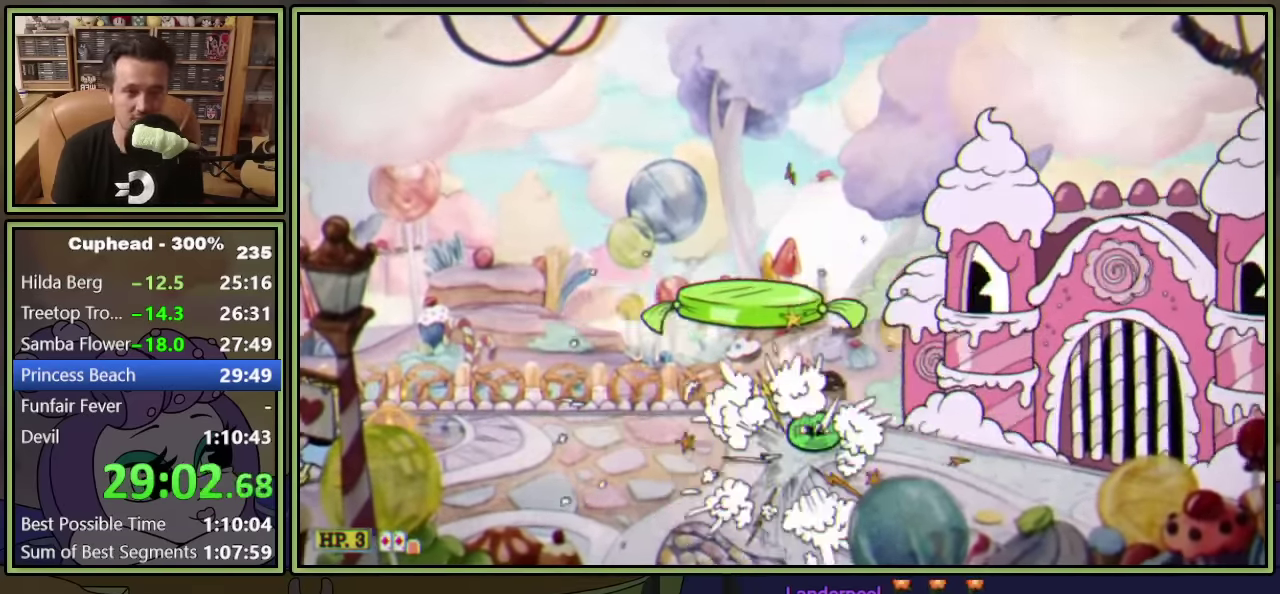
{"buttons": ["L1"], "left_stick": "center", "events": []}
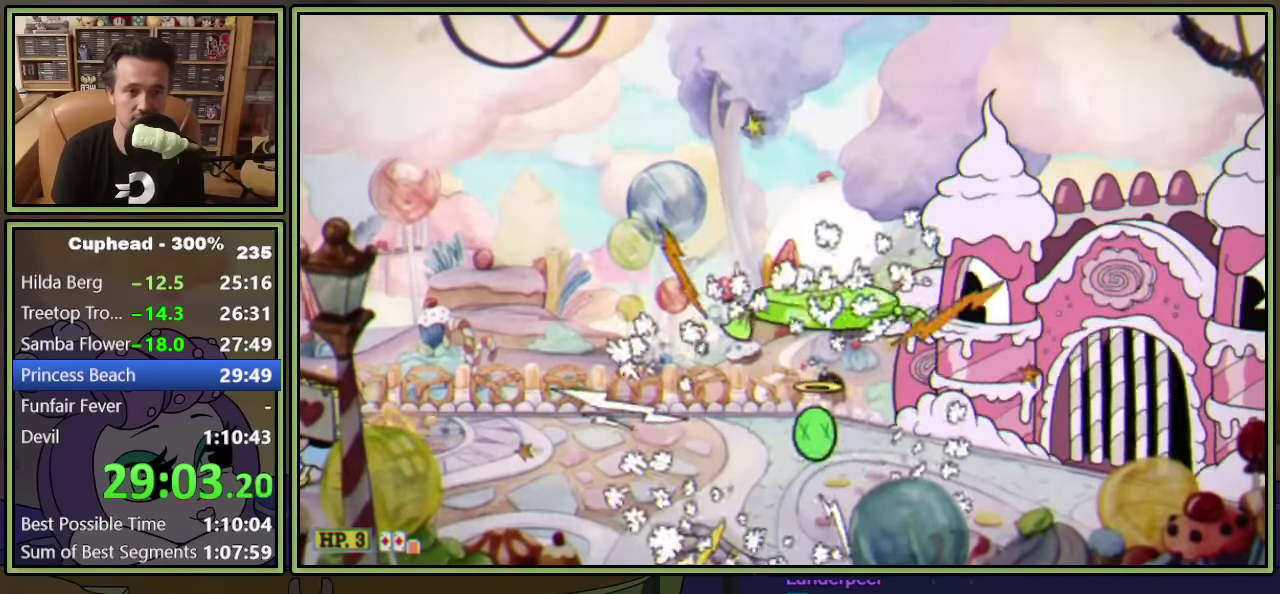
{"buttons": ["L1"], "left_stick": "center", "events": []}
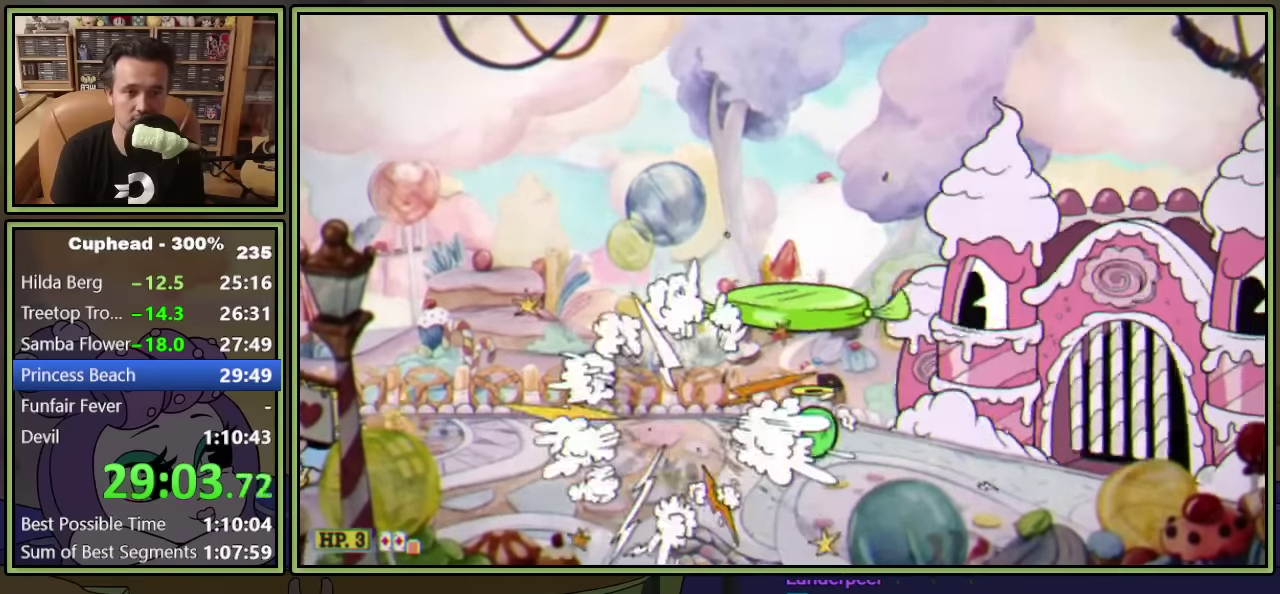
{"buttons": ["L1"], "left_stick": "center", "events": []}
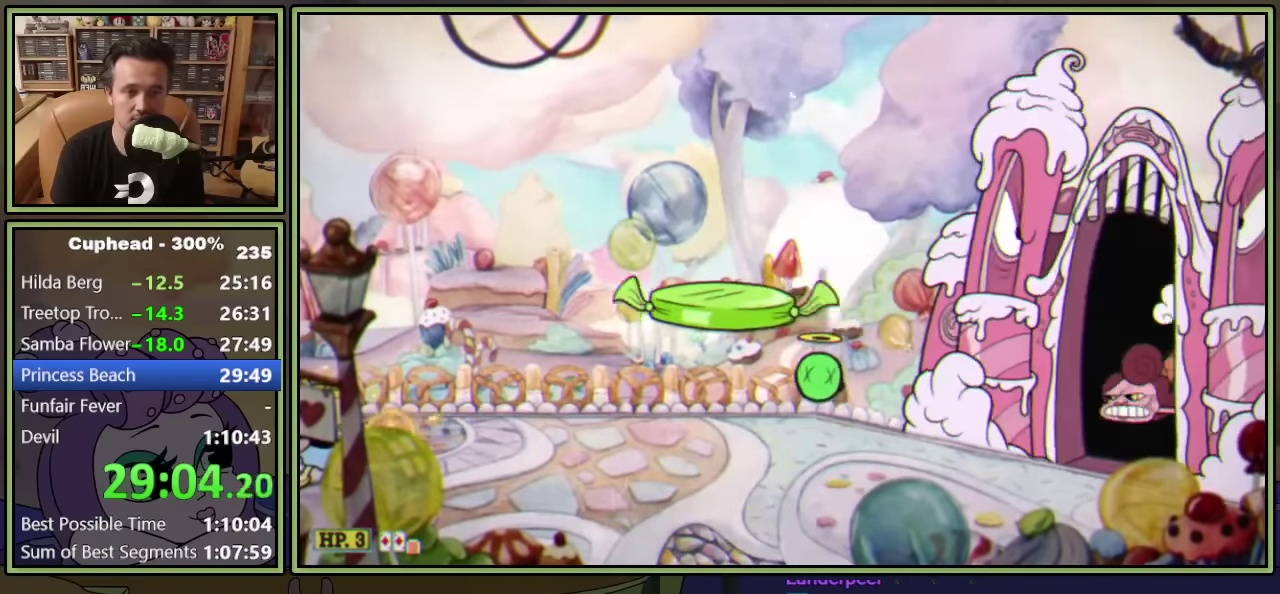
{"buttons": ["L1"], "left_stick": "center", "events": []}
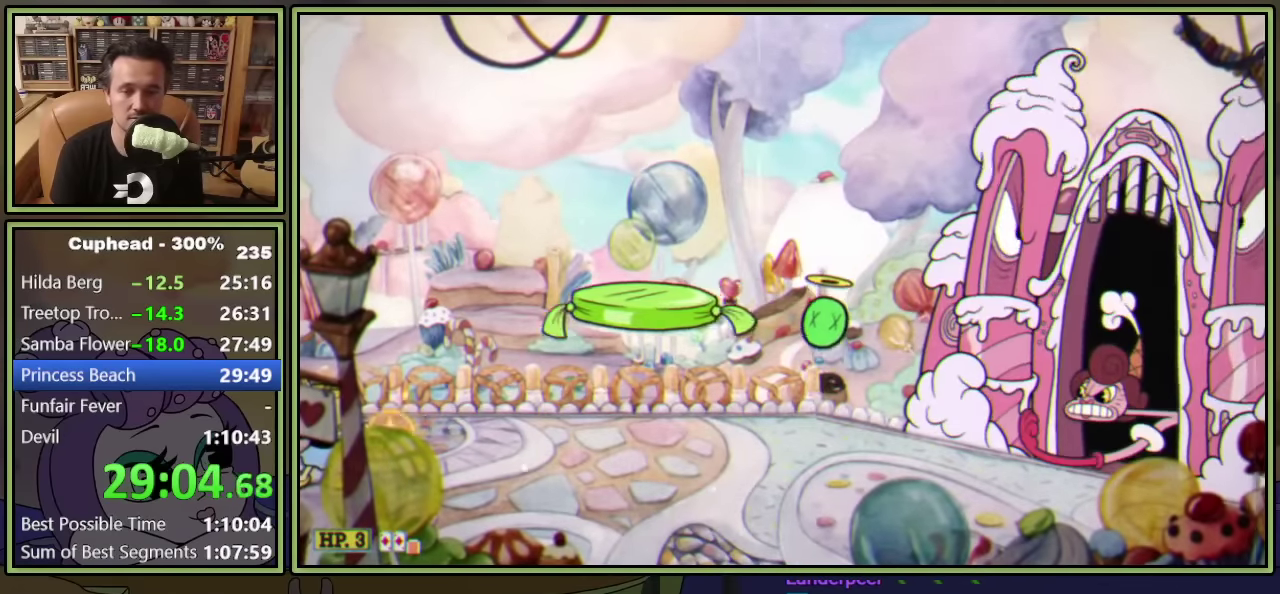
{"buttons": ["L1"], "left_stick": "center", "events": []}
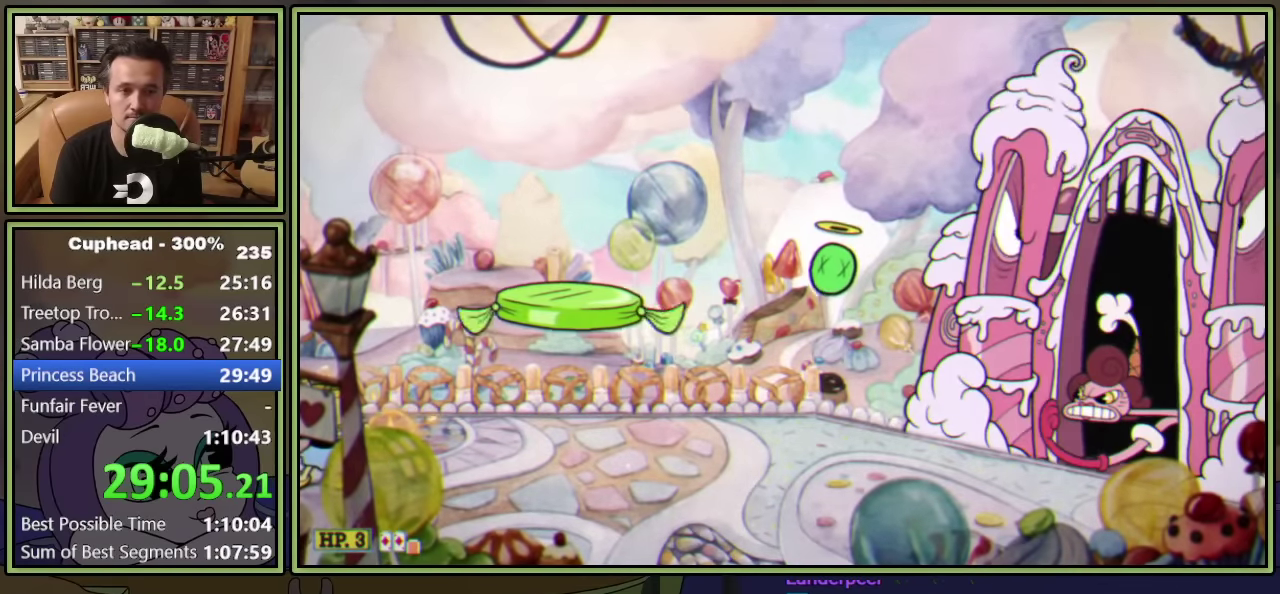
{"buttons": ["L1"], "left_stick": "center", "events": []}